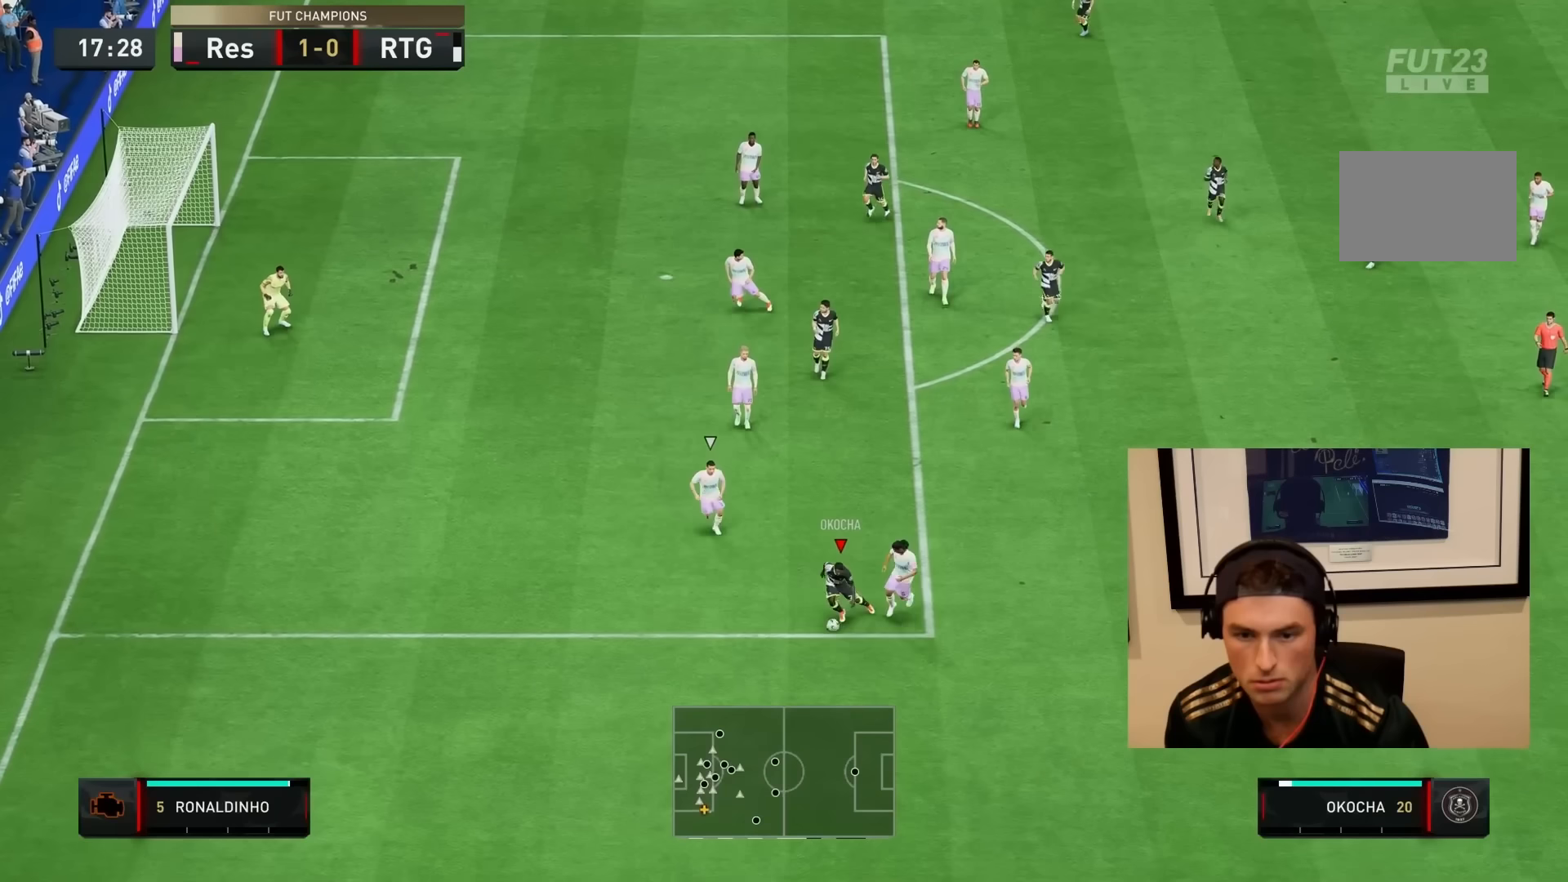
Gameplay with a controller (PlayStation layout); each line is a JSON object with the inputs held at the frame after it. "events" lists button and stick changes between this image and that frame as [ms after this image, input, new state], when the widget could be followed in between. Not read: L3 R3.
{"buttons": [], "left_stick": "center", "right_stick": "center", "events": [[17, "right_stick", "down"], [200, "right_stick", "right"], [317, "right_stick", "center"]]}
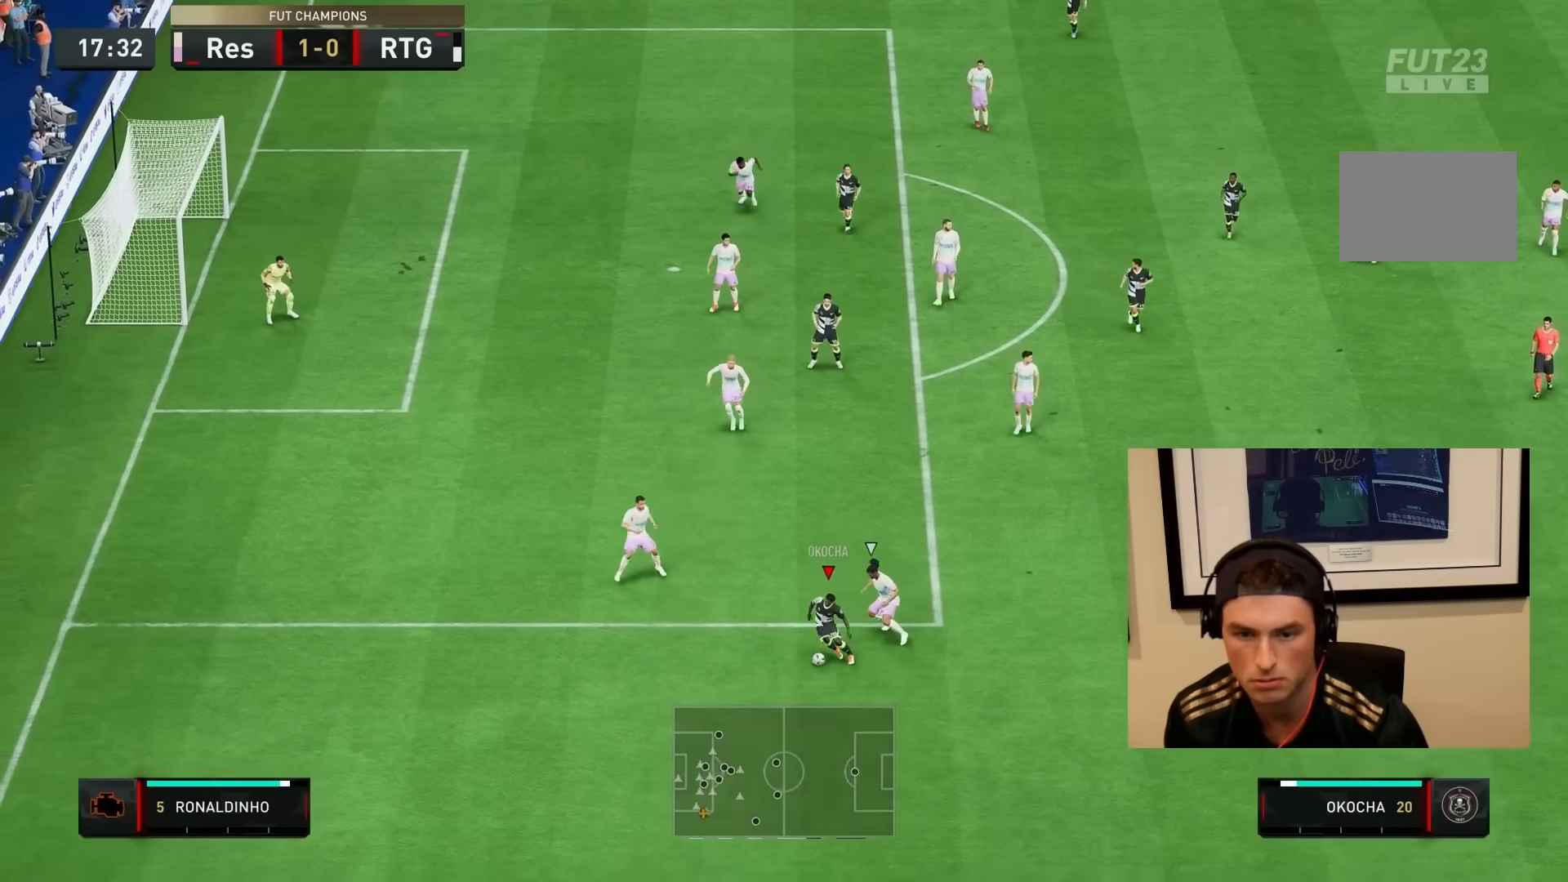
{"buttons": [], "left_stick": "center", "right_stick": "center", "events": []}
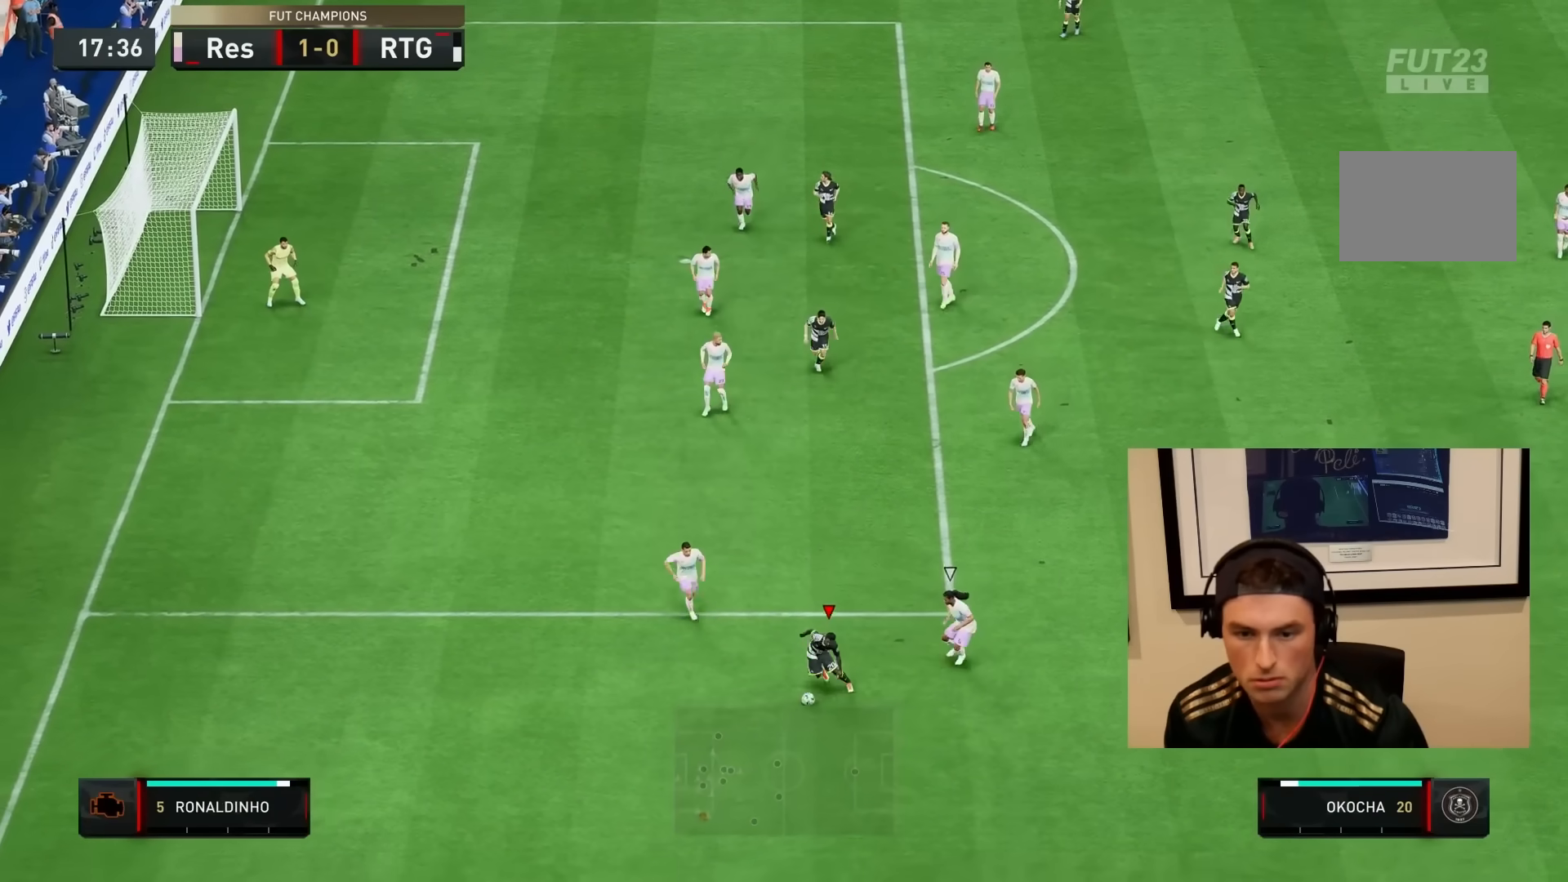
{"buttons": [], "left_stick": "up-right", "right_stick": "center", "events": [[483, "left_stick", "up-right"]]}
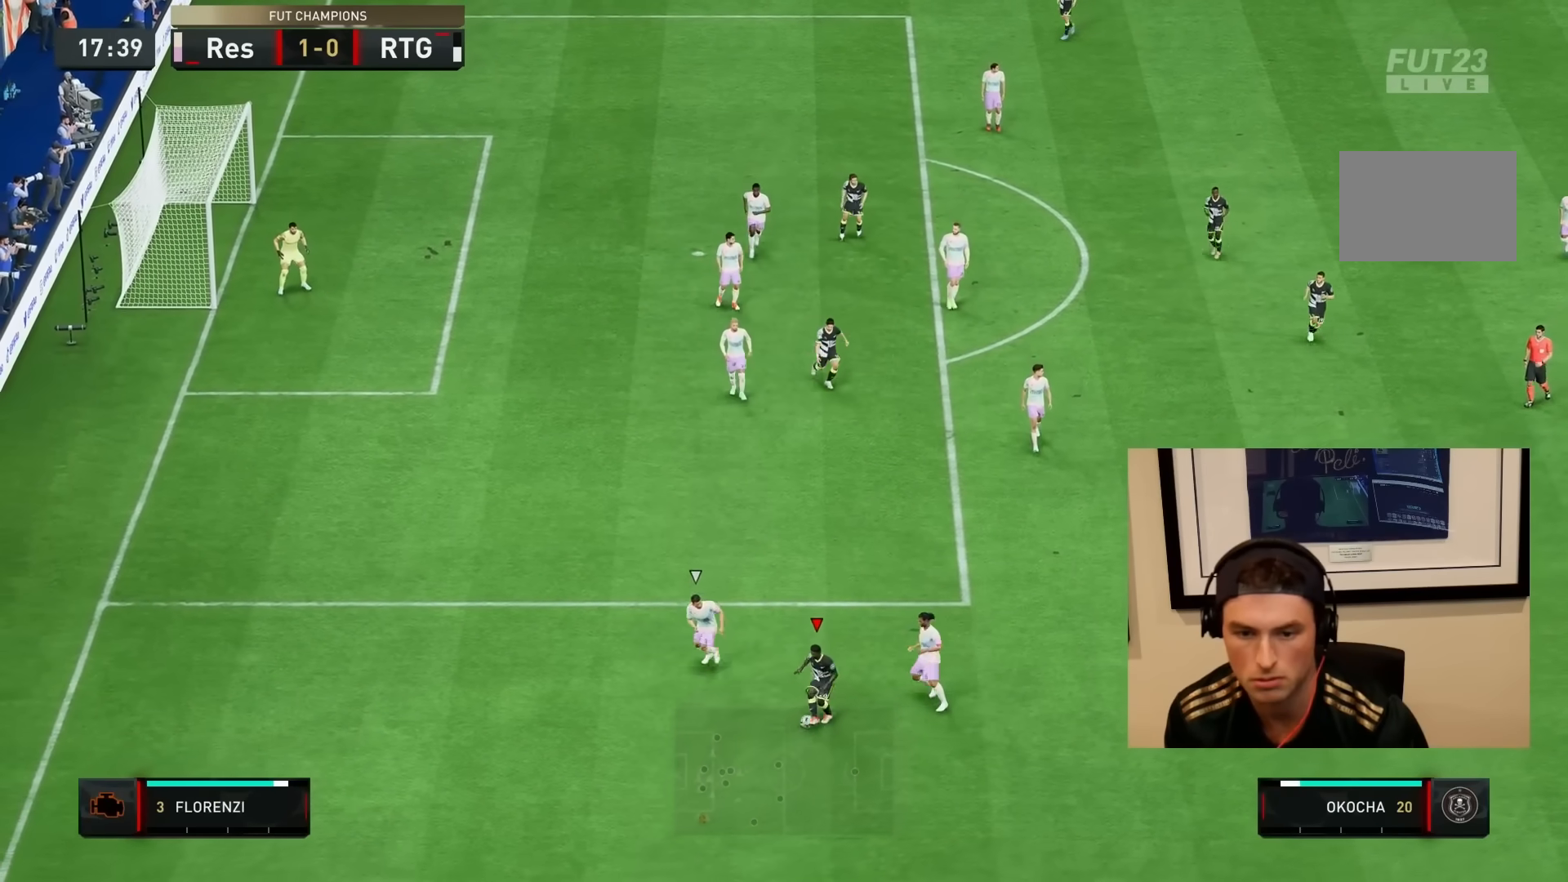
{"buttons": [], "left_stick": "up", "right_stick": "center", "events": [[150, "CROSS", "down"], [183, "left_stick", "up"], [217, "CROSS", "up"]]}
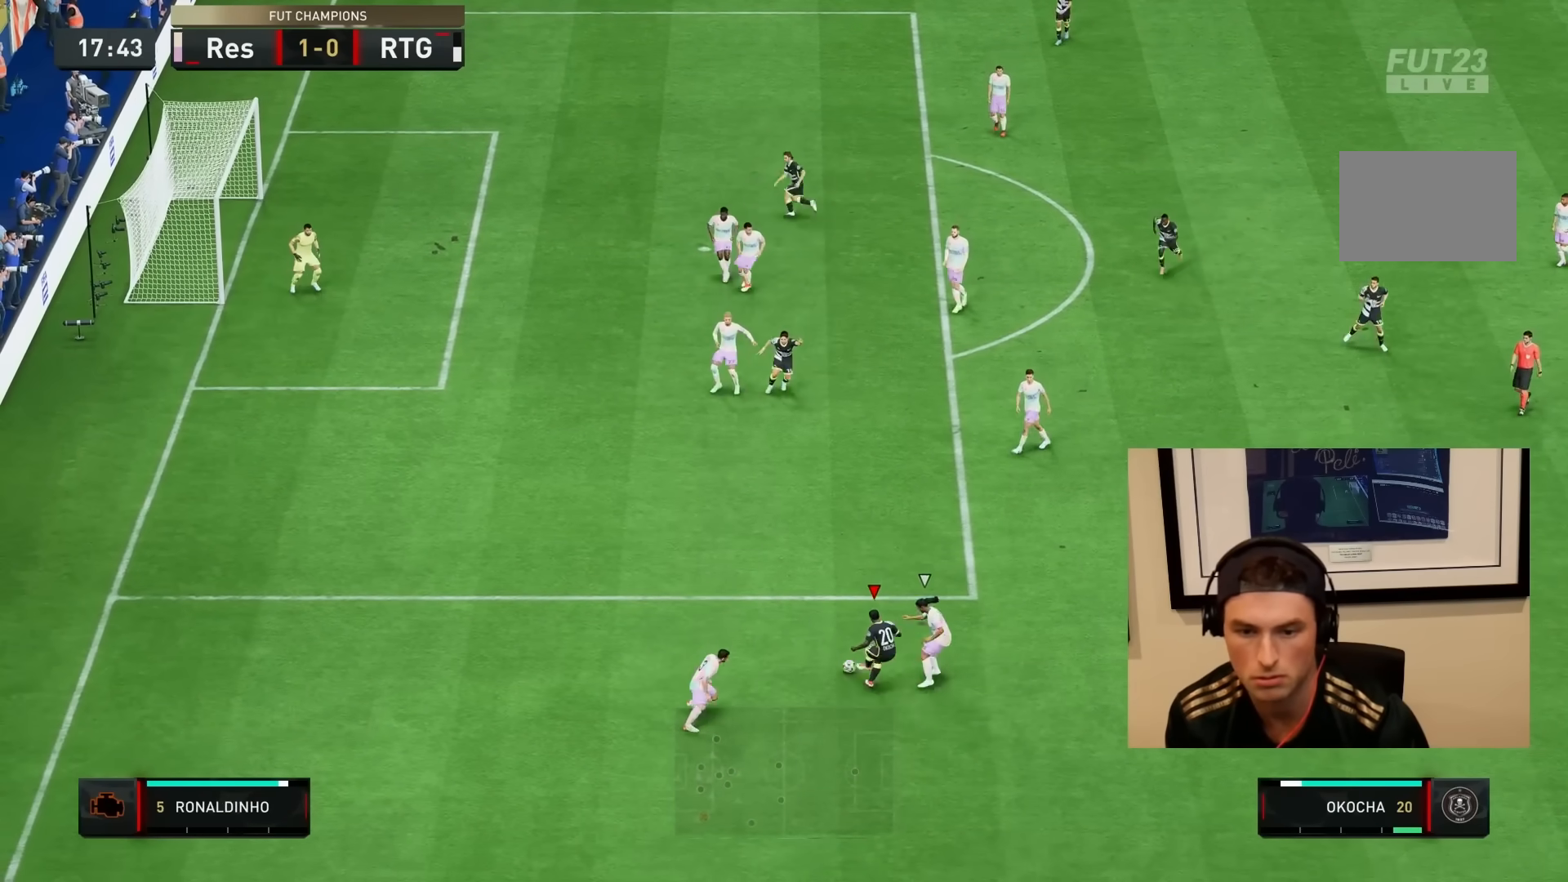
{"buttons": ["R2"], "left_stick": "down-right", "right_stick": "center", "events": [[117, "R2", "down"], [200, "left_stick", "left"], [317, "left_stick", "right"], [483, "left_stick", "down-right"]]}
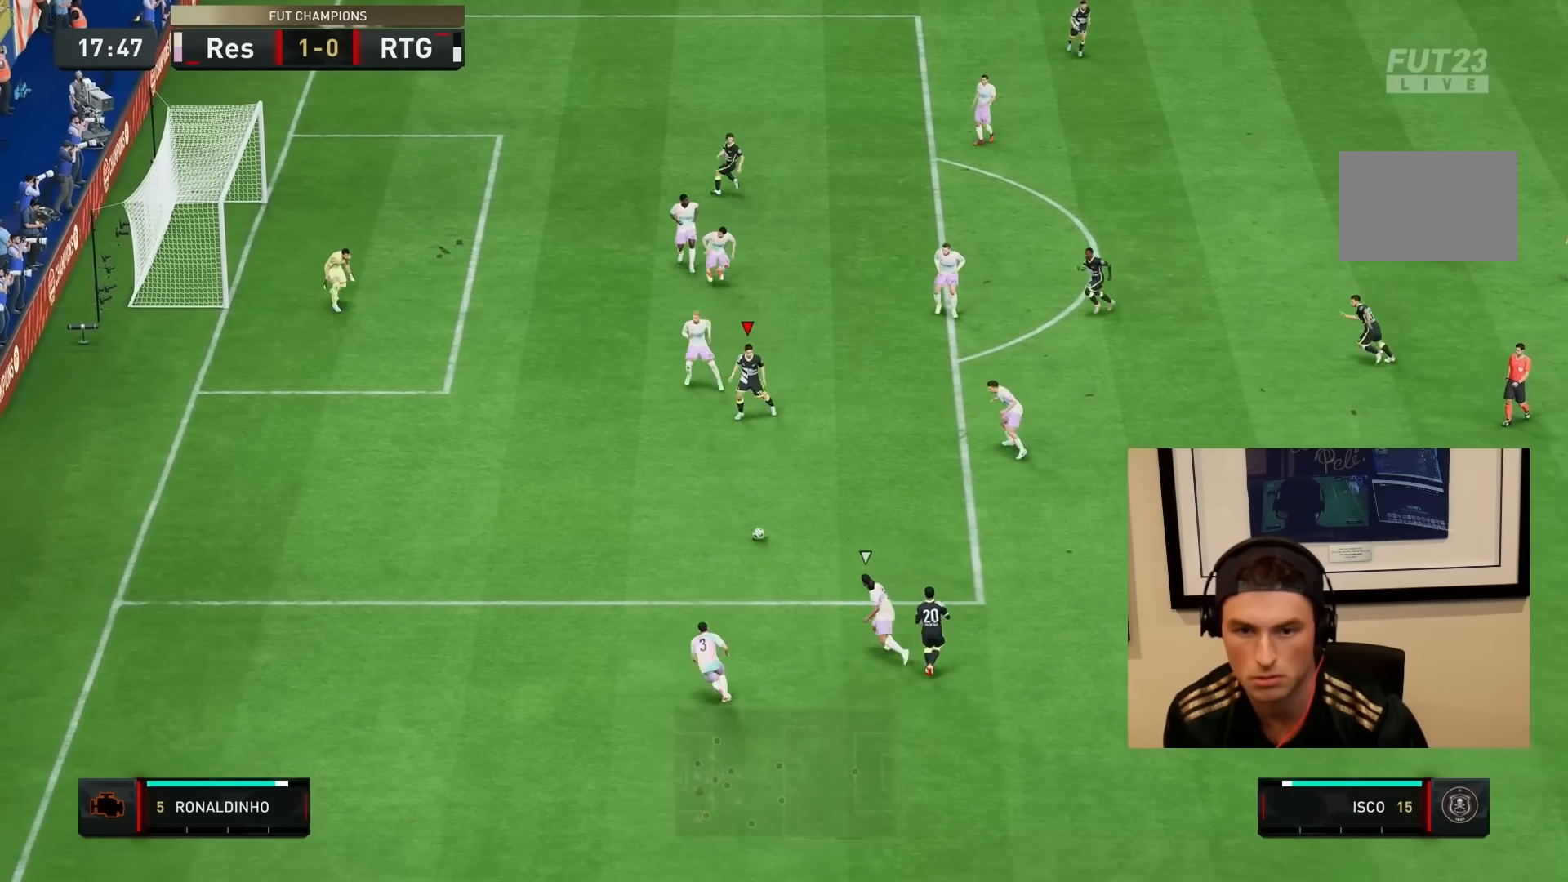
{"buttons": [], "left_stick": "down-right", "right_stick": "down-right", "events": [[17, "R2", "up"], [500, "right_stick", "down-right"]]}
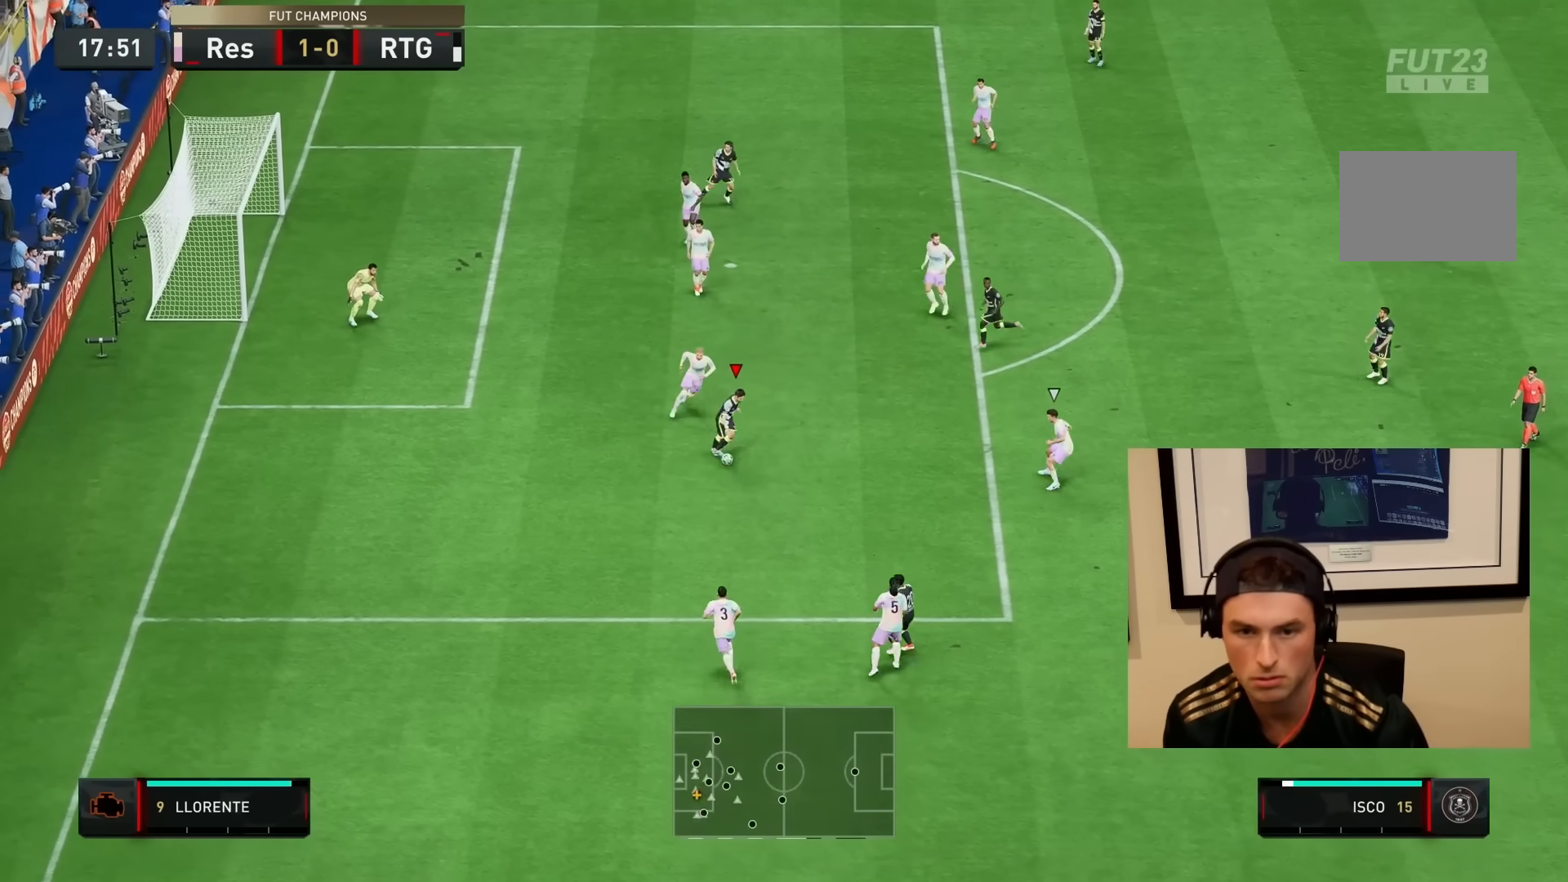
{"buttons": [], "left_stick": "down-left", "right_stick": "center", "events": [[100, "left_stick", "center"], [233, "L2", "down"], [233, "left_stick", "left"], [233, "right_stick", "down"], [283, "right_stick", "center"], [367, "L2", "up"], [367, "R2", "down"], [400, "left_stick", "down-left"], [467, "R2", "up"]]}
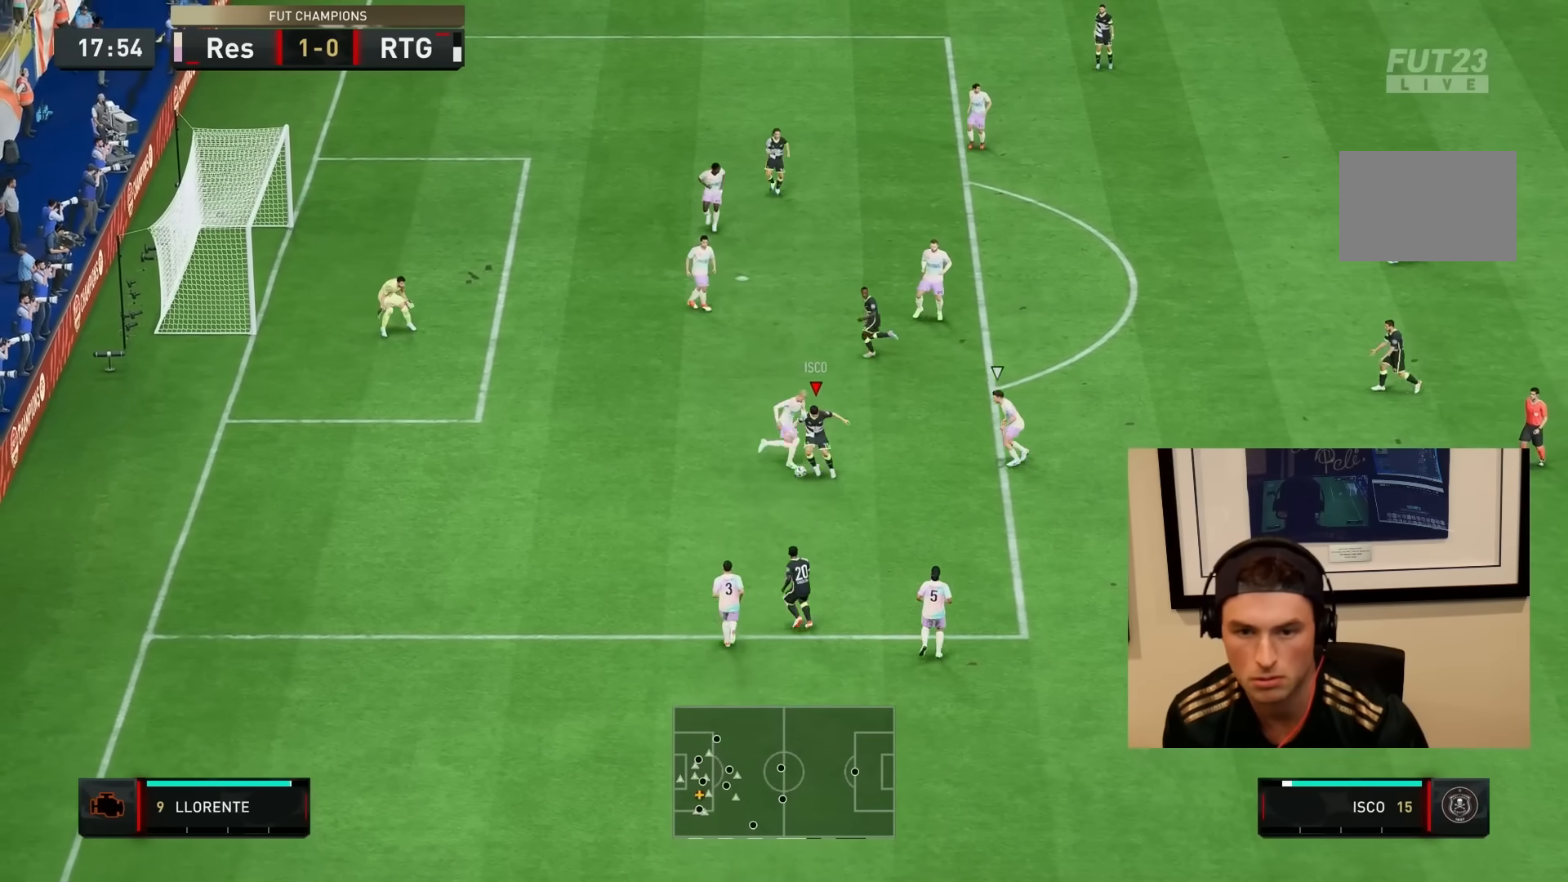
{"buttons": ["CIRCLE"], "left_stick": "left", "right_stick": "center", "events": [[17, "left_stick", "left"], [383, "CIRCLE", "down"]]}
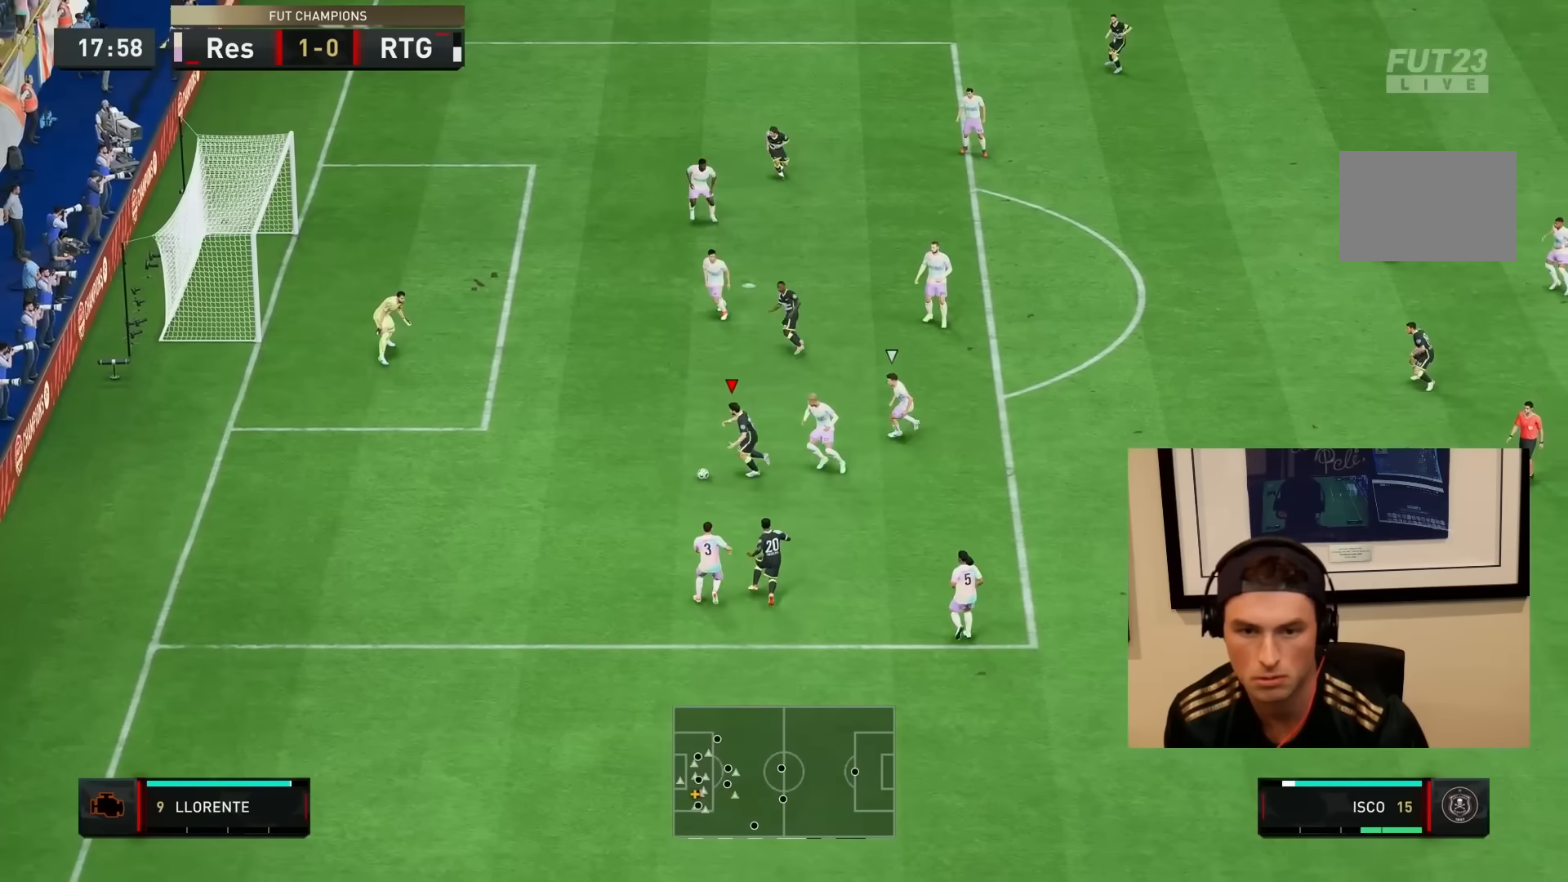
{"buttons": [], "left_stick": "left", "right_stick": "center", "events": [[17, "left_stick", "up"], [83, "CIRCLE", "up"], [283, "CIRCLE", "down"], [383, "CIRCLE", "up"], [383, "R2", "down"], [433, "left_stick", "down"], [467, "R2", "up"], [500, "left_stick", "left"]]}
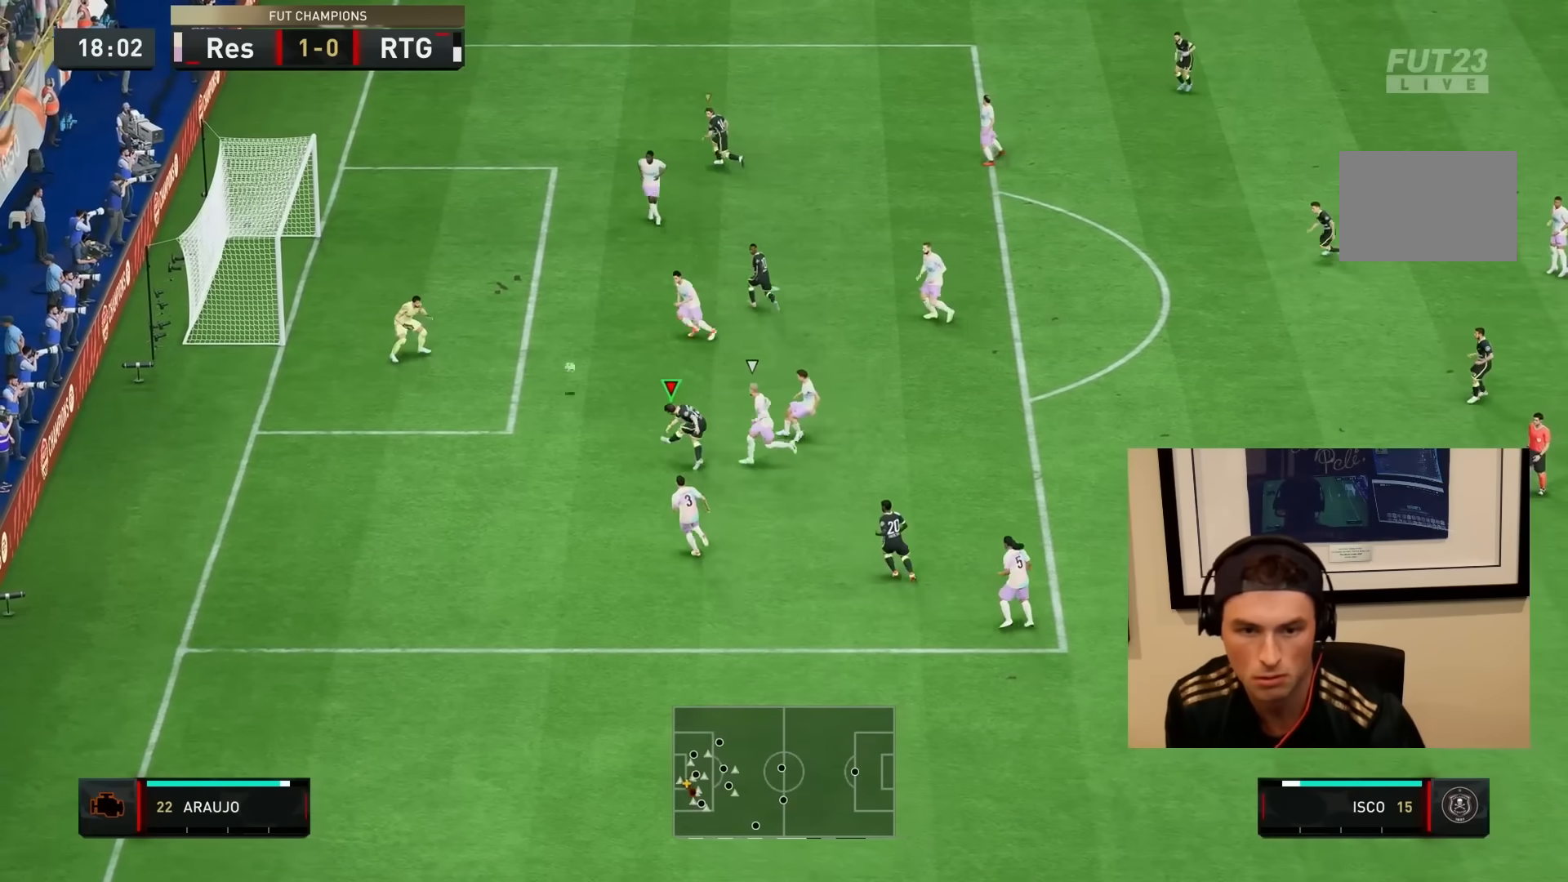
{"buttons": ["R2"], "left_stick": "down", "right_stick": "center", "events": [[83, "R2", "down"], [100, "left_stick", "down"], [217, "R2", "up"], [433, "R2", "down"]]}
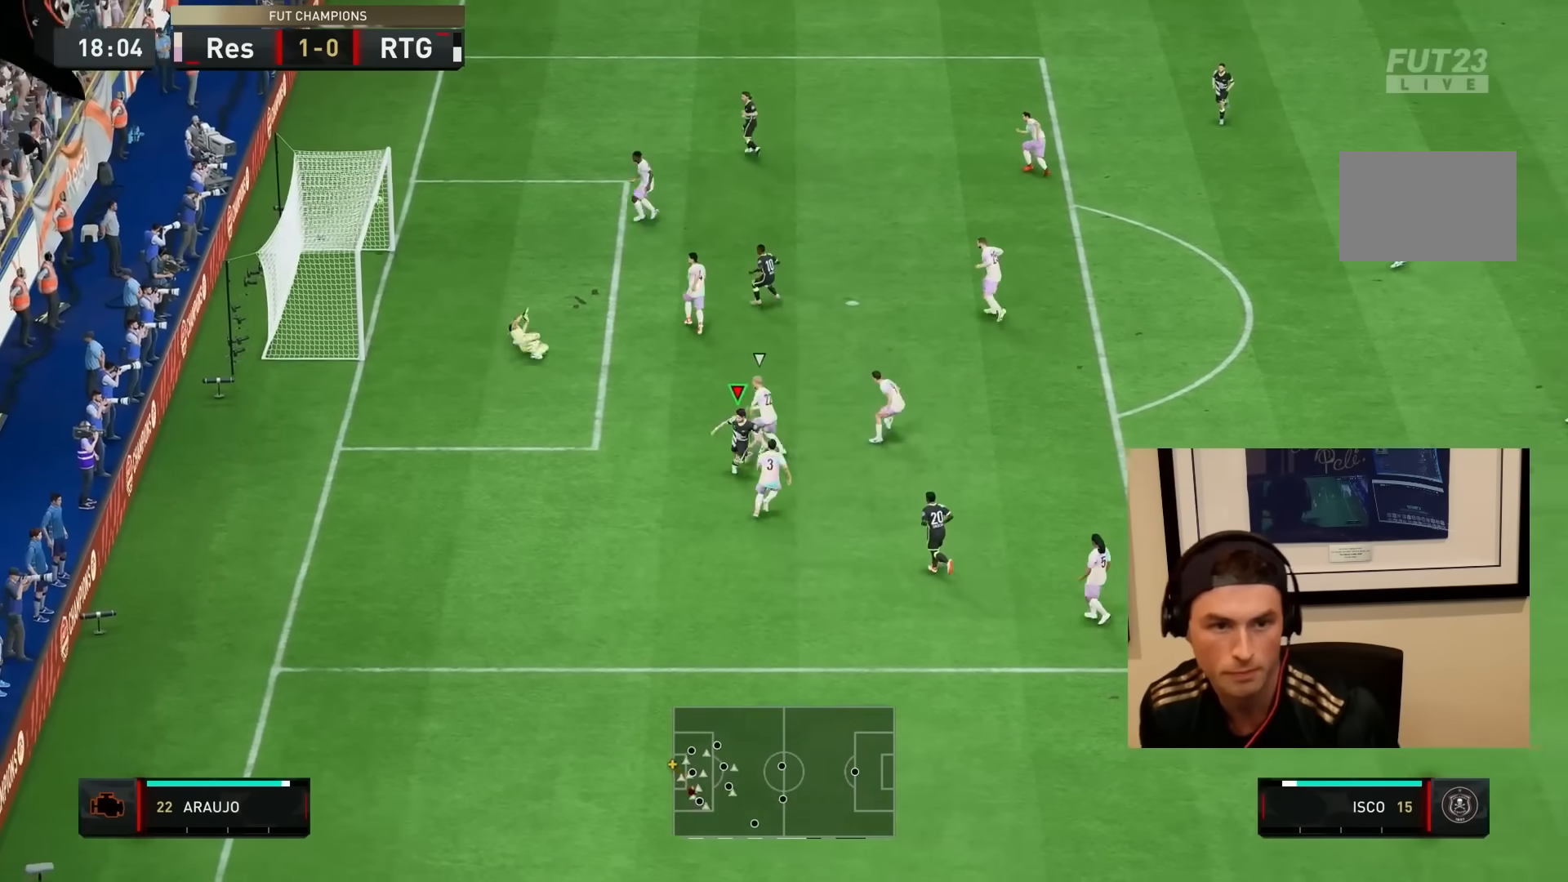
{"buttons": ["R2"], "left_stick": "down", "right_stick": "center", "events": []}
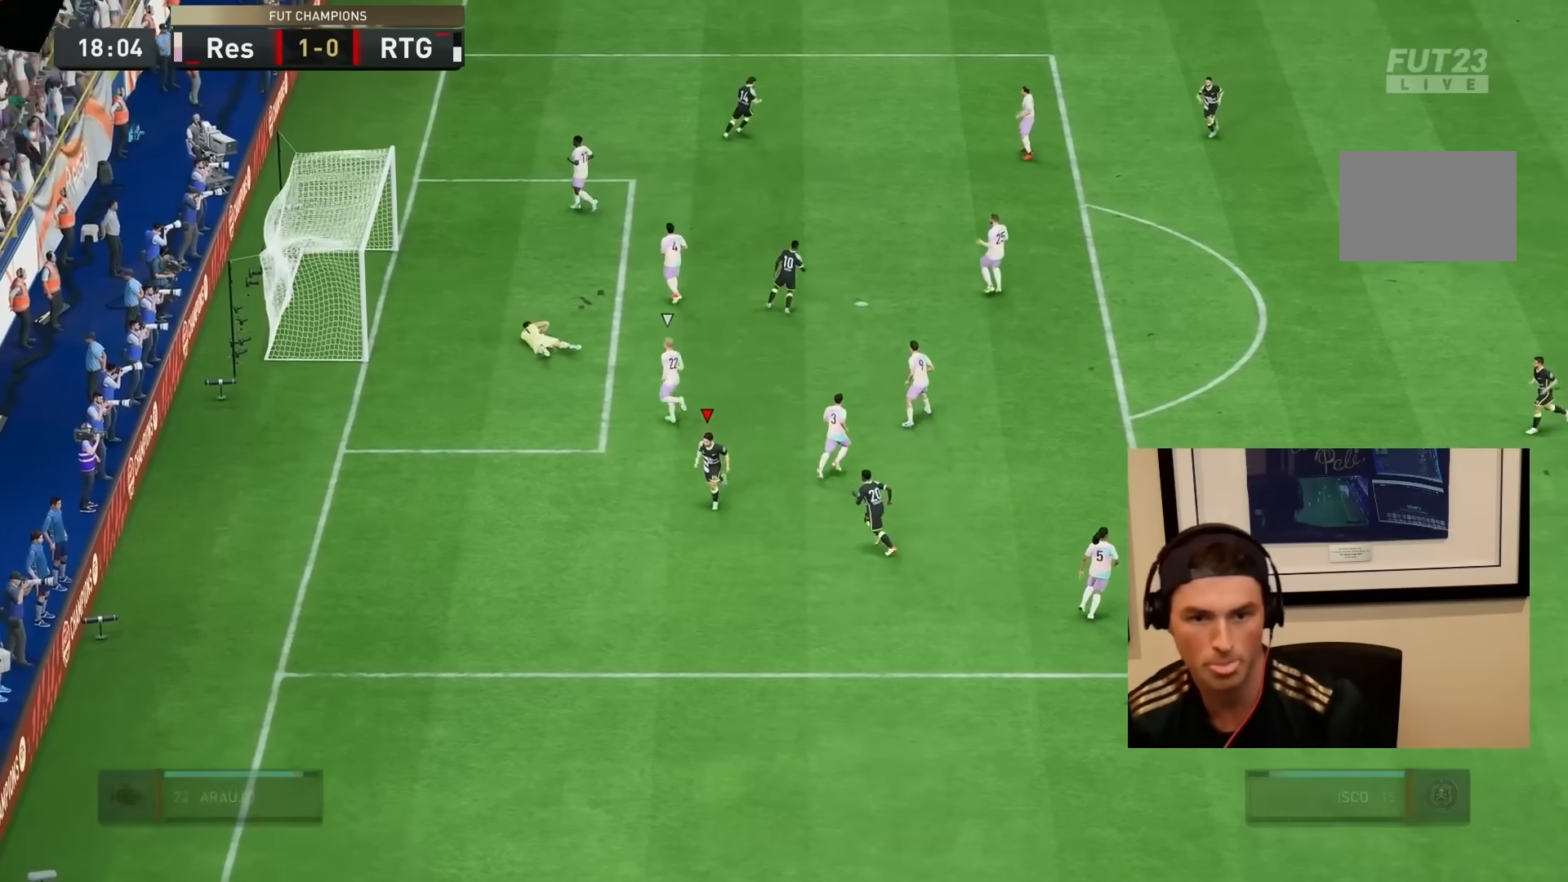
{"buttons": ["R2"], "left_stick": "down", "right_stick": "center", "events": []}
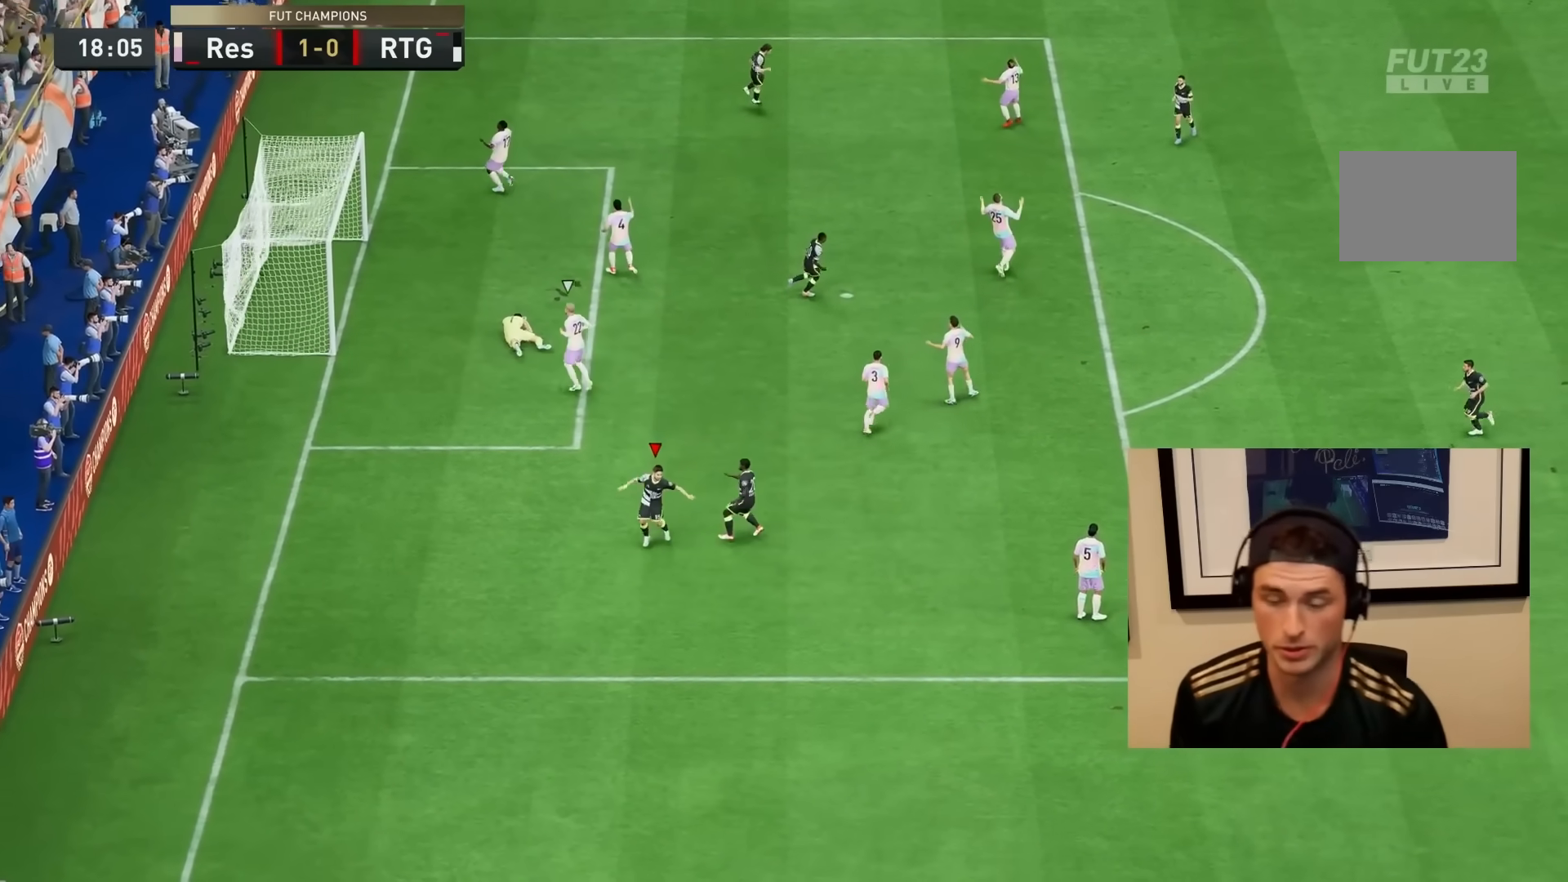
{"buttons": ["R2"], "left_stick": "down", "right_stick": "center", "events": []}
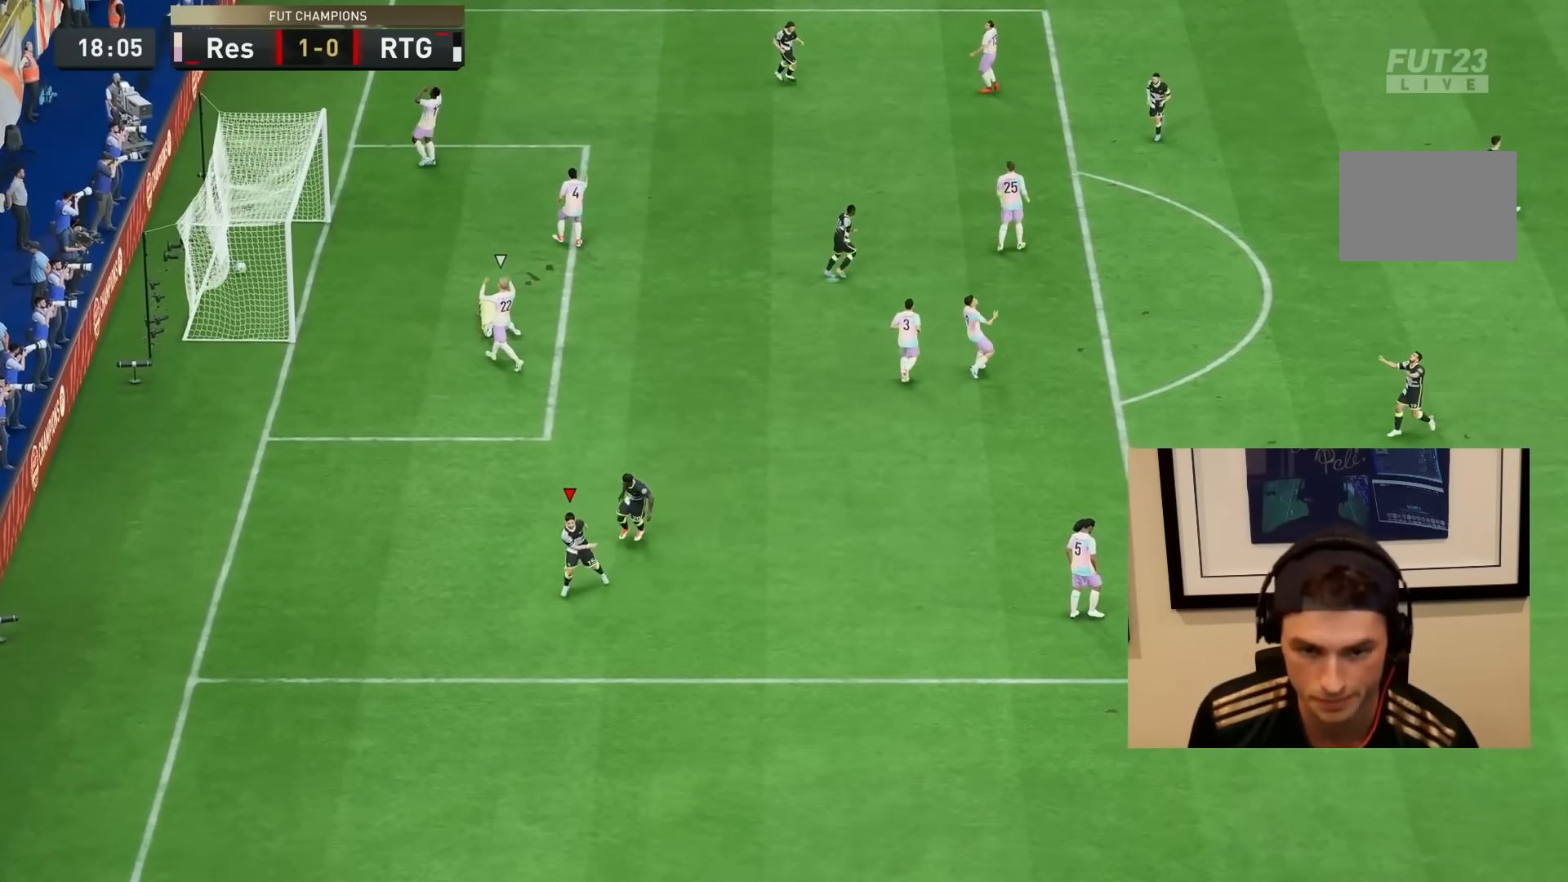
{"buttons": ["R1", "R2", "DPAD_DOWN"], "left_stick": "left", "right_stick": "center", "events": [[267, "R1", "down"], [267, "left_stick", "up-left"], [333, "DPAD_DOWN", "down"], [333, "left_stick", "left"], [467, "DPAD_DOWN", "up"], [500, "DPAD_DOWN", "down"]]}
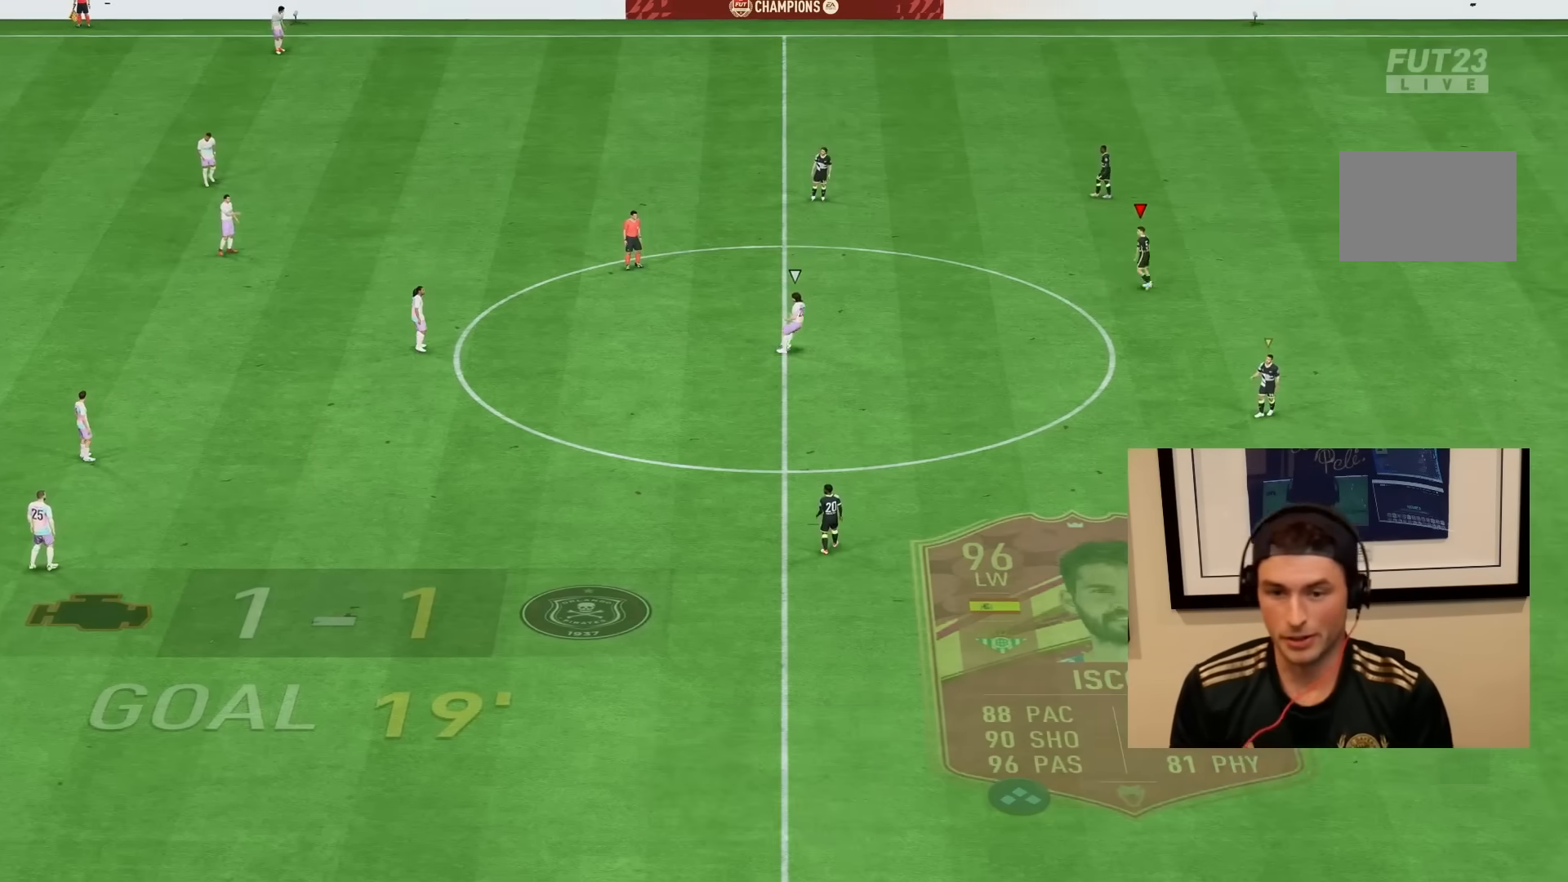
{"buttons": ["R1", "R2"], "left_stick": "left", "right_stick": "center", "events": [[100, "DPAD_DOWN", "up"], [233, "L1", "down"], [367, "L1", "up"]]}
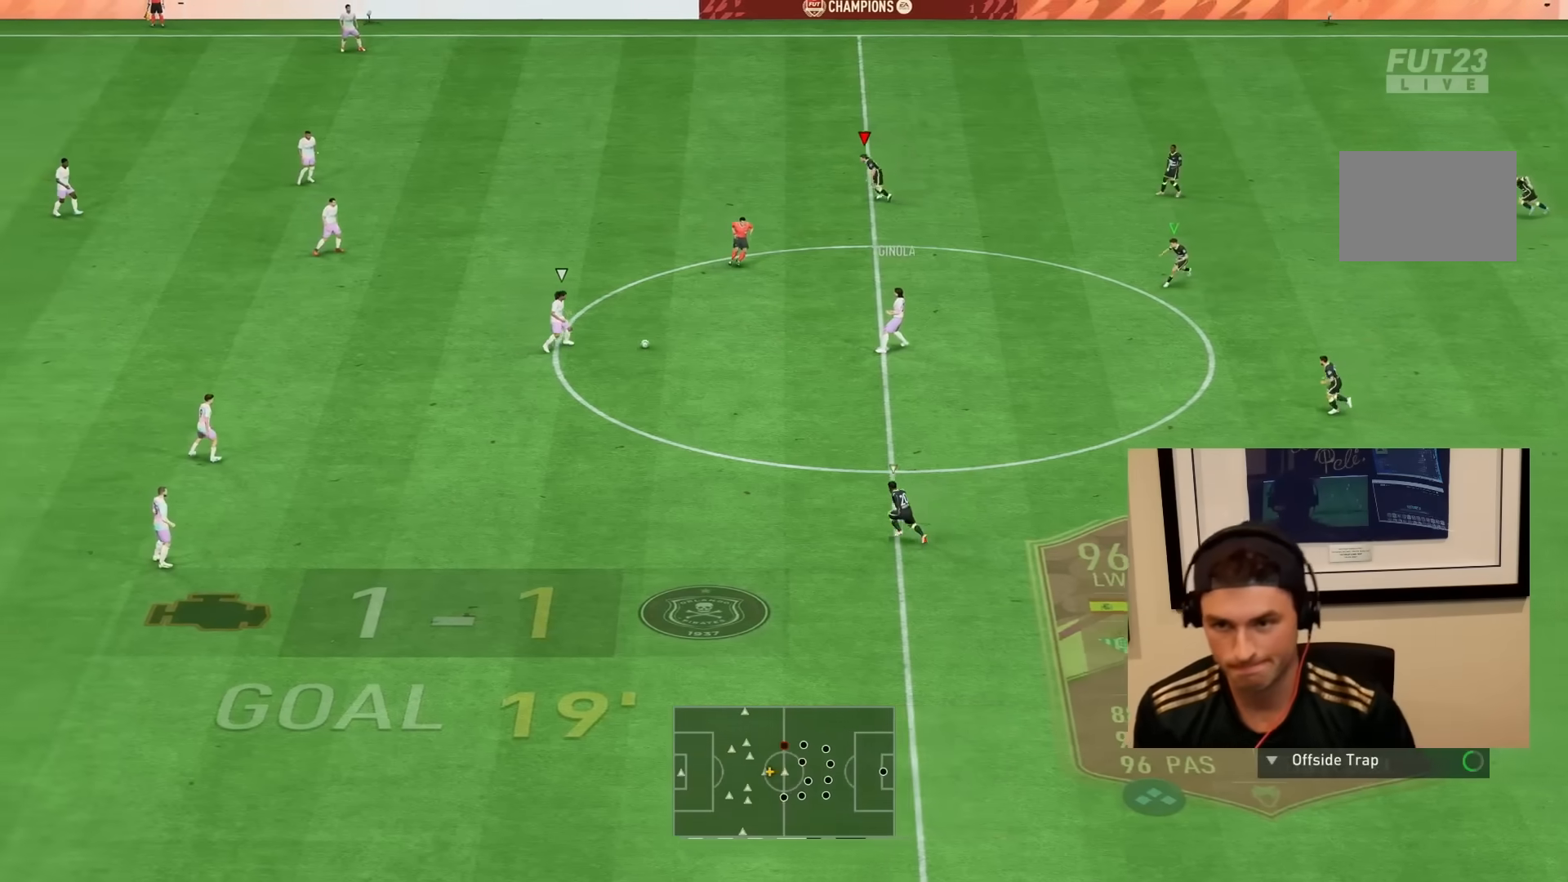
{"buttons": ["R2"], "left_stick": "down-left", "right_stick": "center", "events": [[100, "left_stick", "down-left"], [183, "R1", "up"], [183, "R2", "up"], [250, "TRIANGLE", "down"], [267, "R2", "down"], [367, "TRIANGLE", "up"]]}
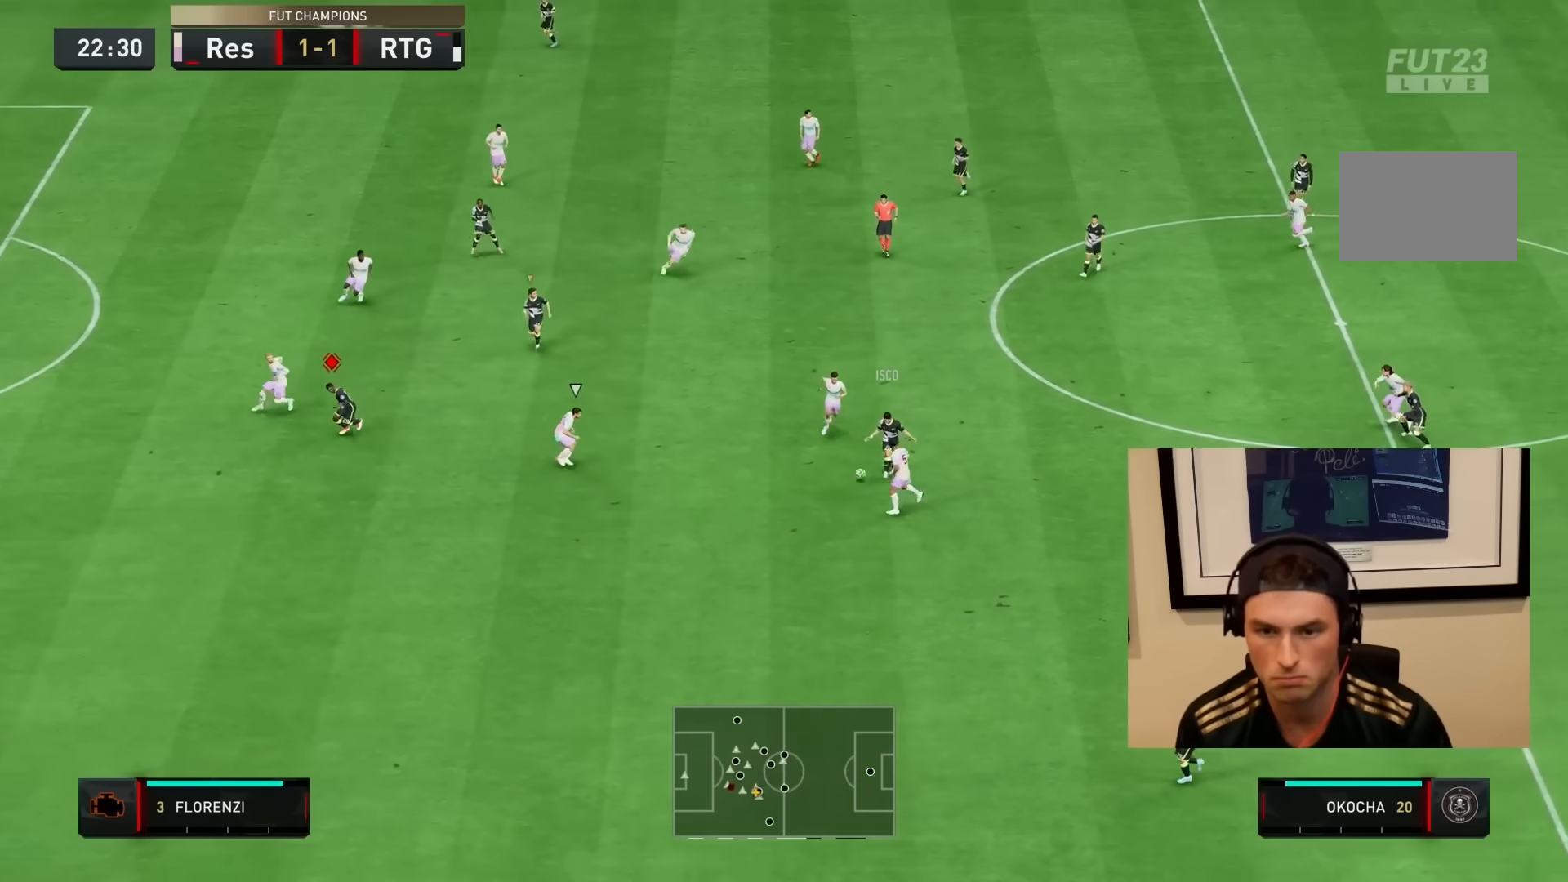
{"buttons": ["R2"], "left_stick": "down-left", "right_stick": "center", "events": []}
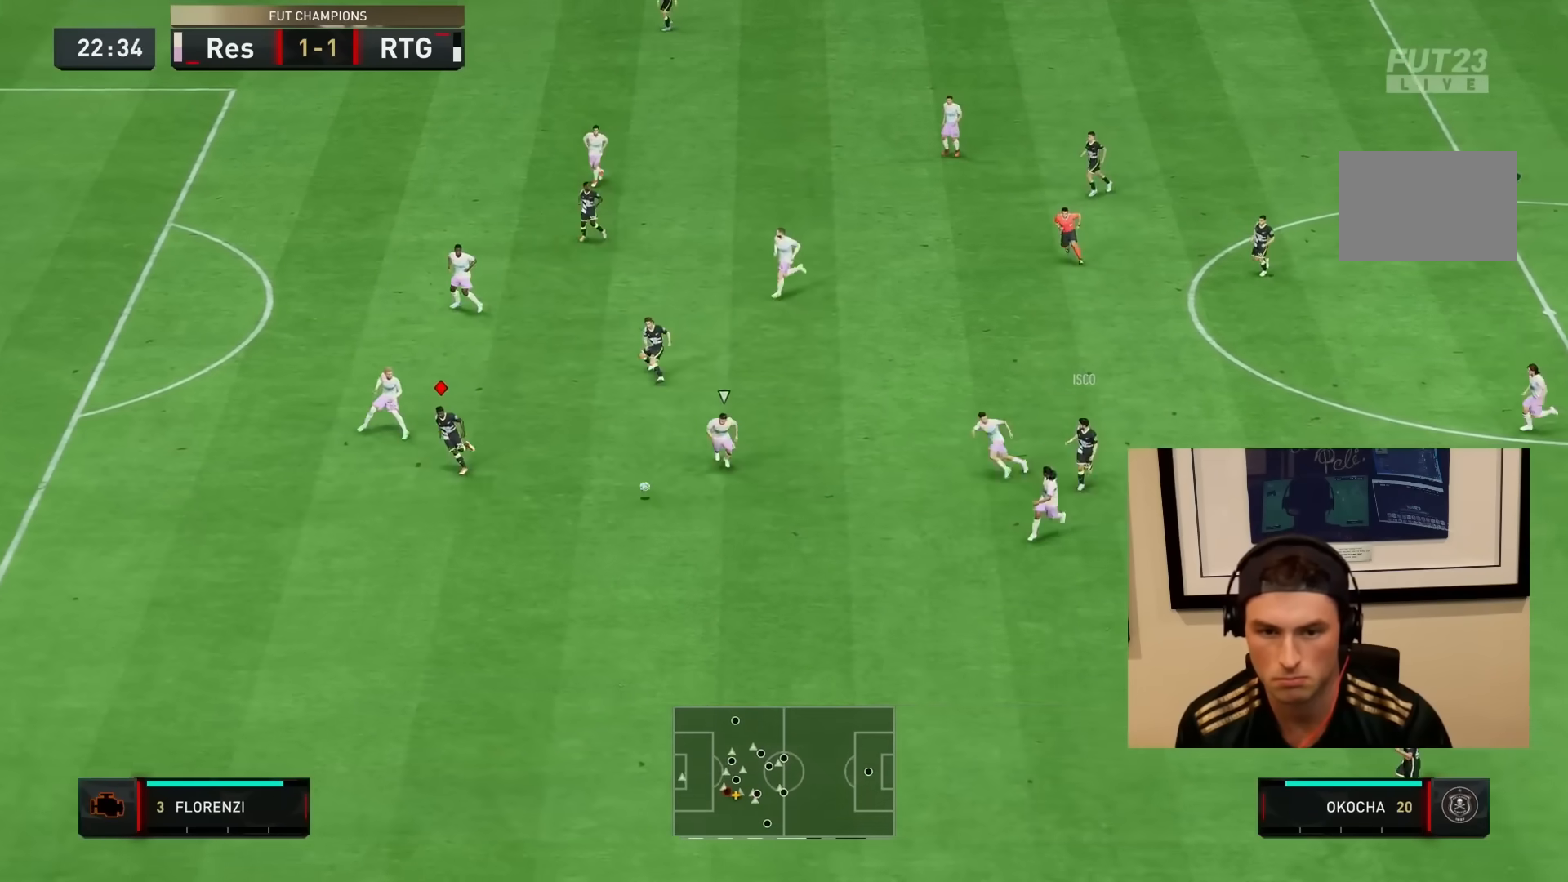
{"buttons": ["R2"], "left_stick": "down-left", "right_stick": "center", "events": []}
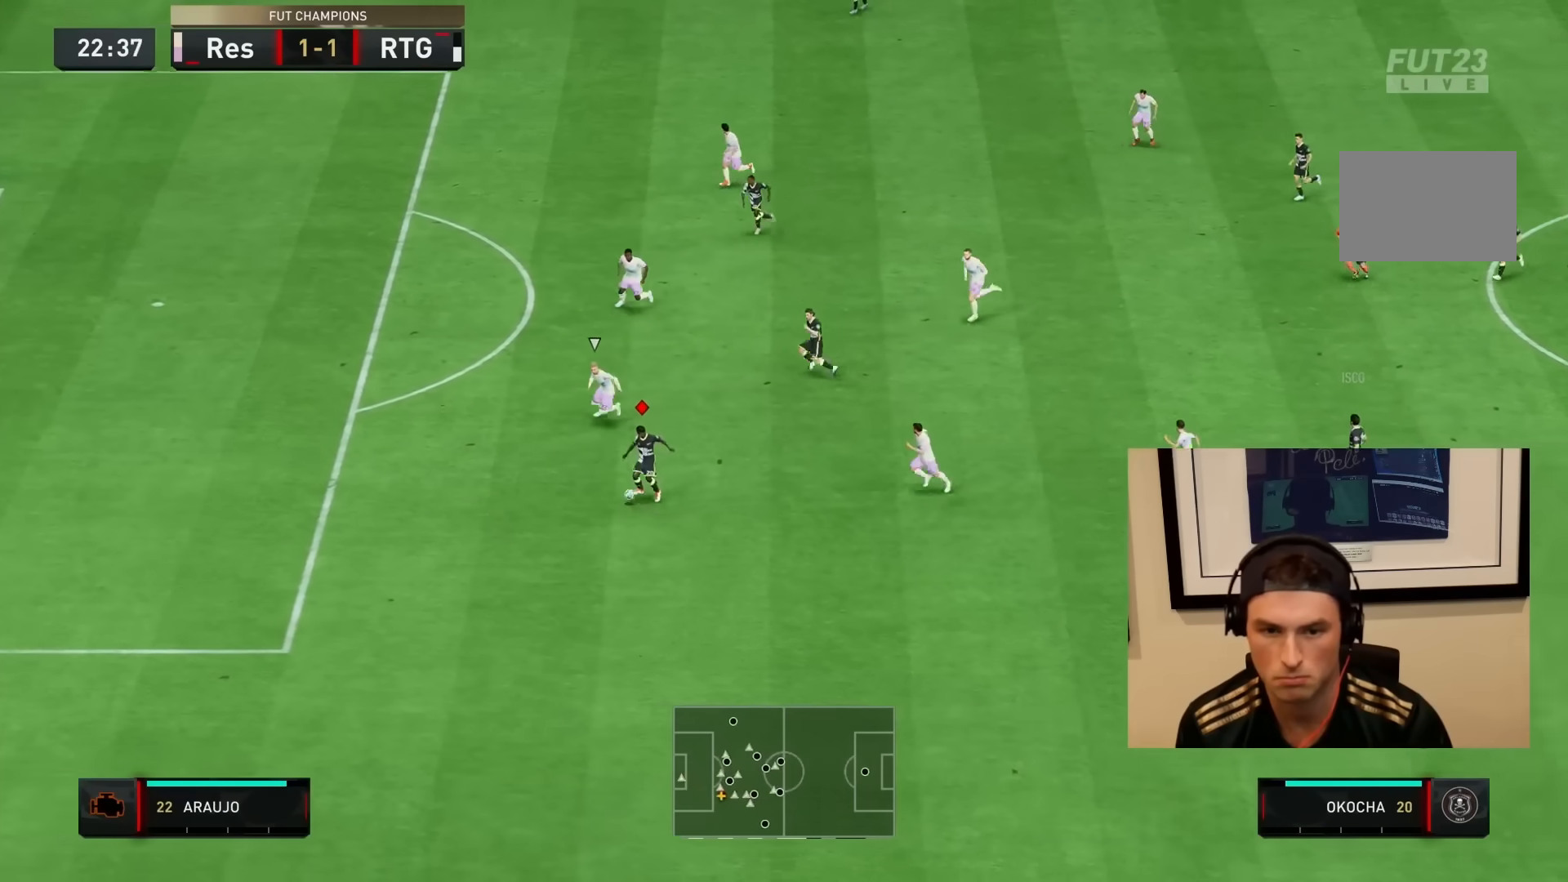
{"buttons": ["R2"], "left_stick": "down-left", "right_stick": "center", "events": []}
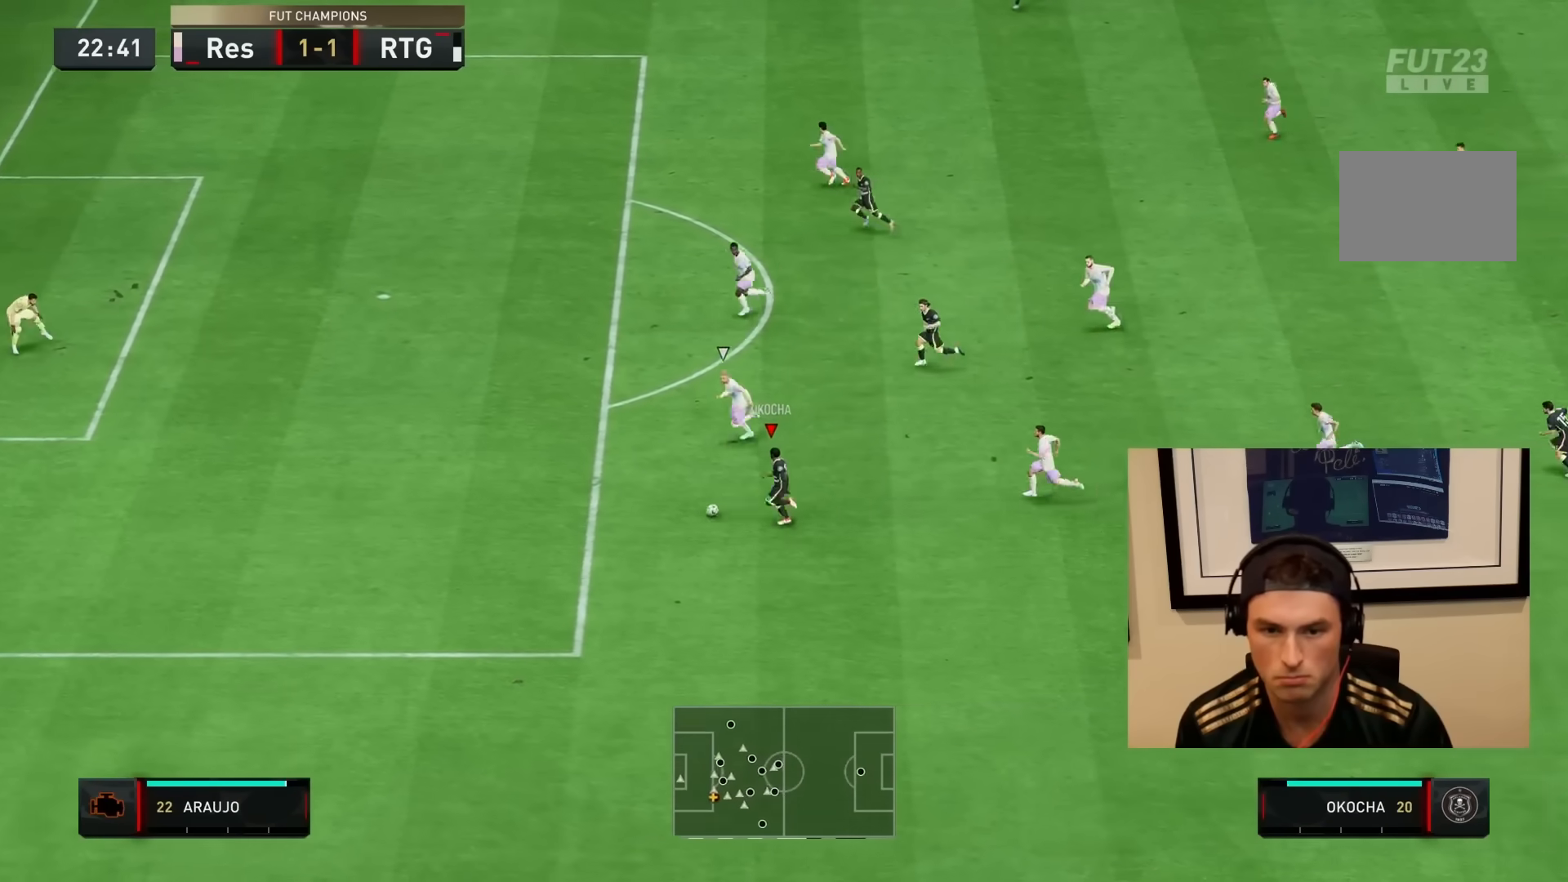
{"buttons": ["R2"], "left_stick": "left", "right_stick": "center", "events": [[183, "left_stick", "left"]]}
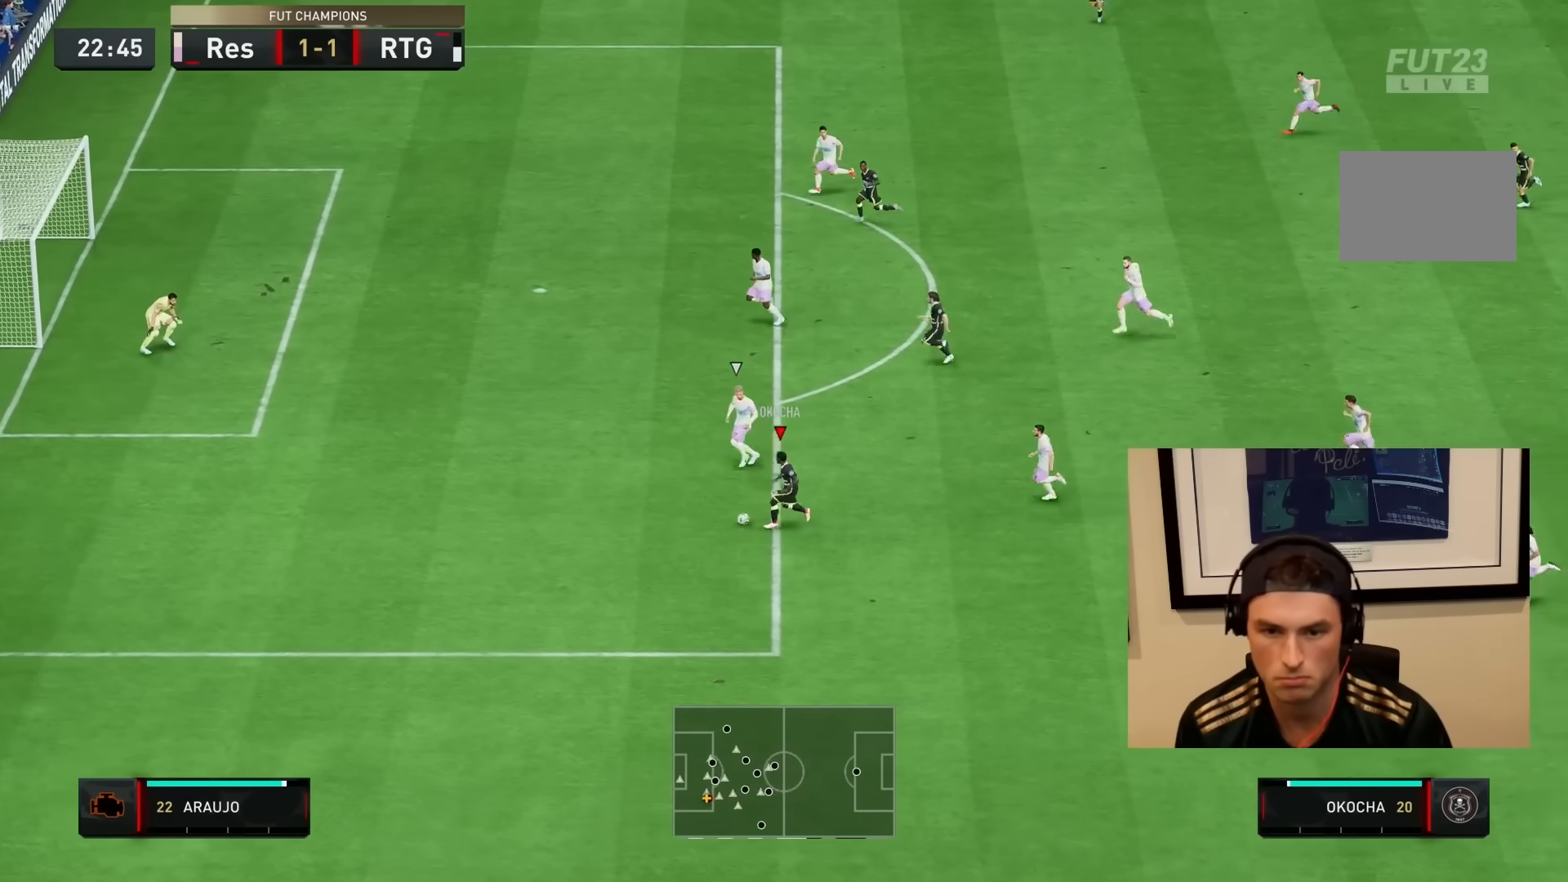
{"buttons": ["R2"], "left_stick": "left", "right_stick": "center", "events": []}
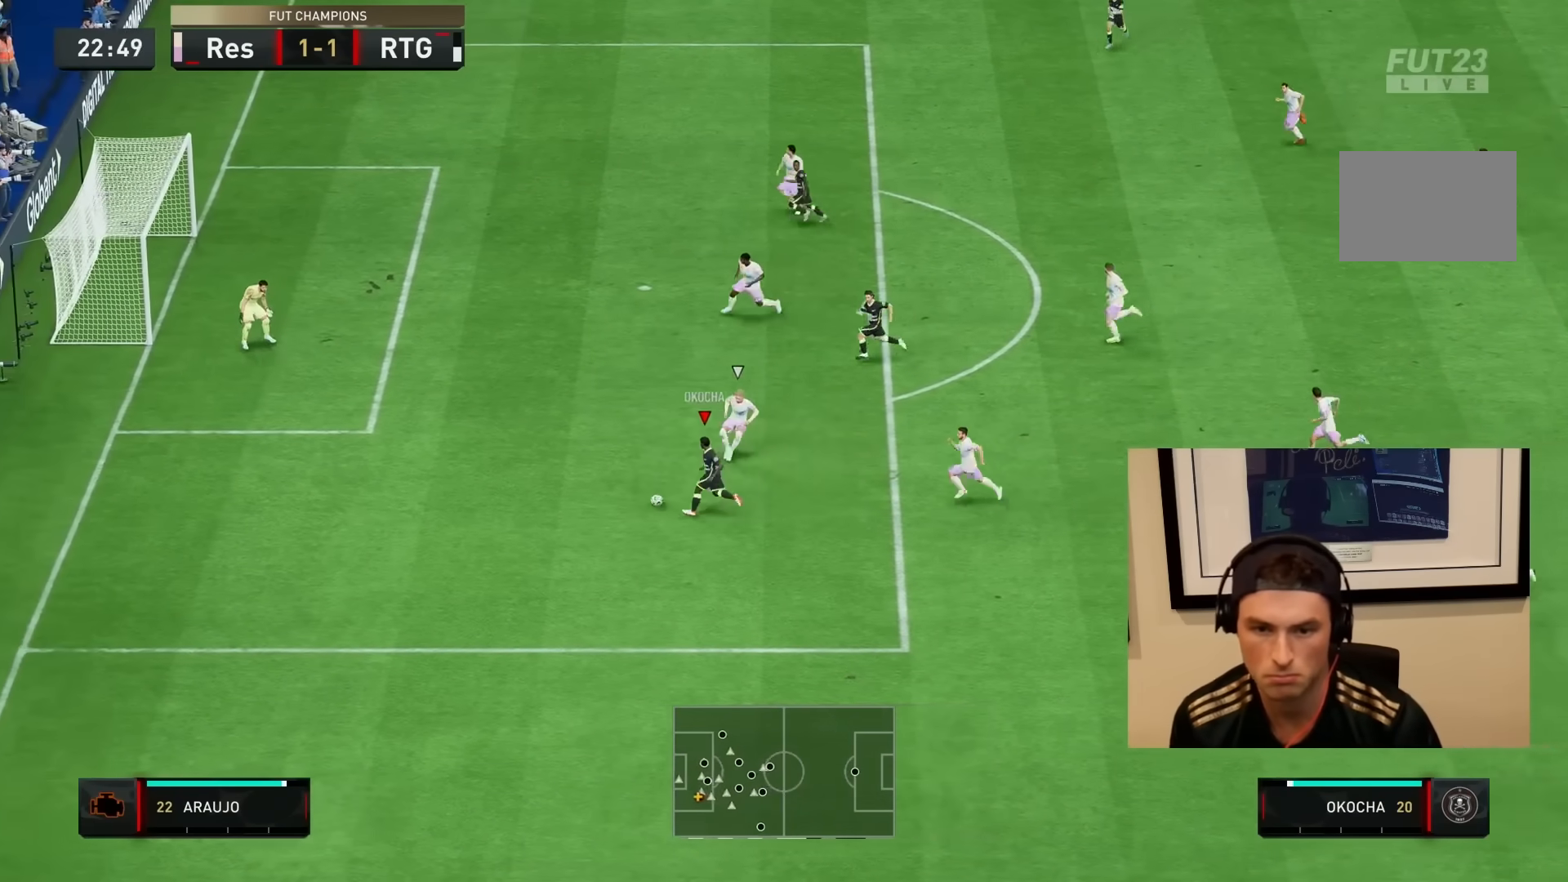
{"buttons": [], "left_stick": "up-right", "right_stick": "center", "events": [[83, "left_stick", "up"], [117, "CIRCLE", "down"], [283, "left_stick", "up-right"], [317, "CIRCLE", "up"], [333, "R2", "up"]]}
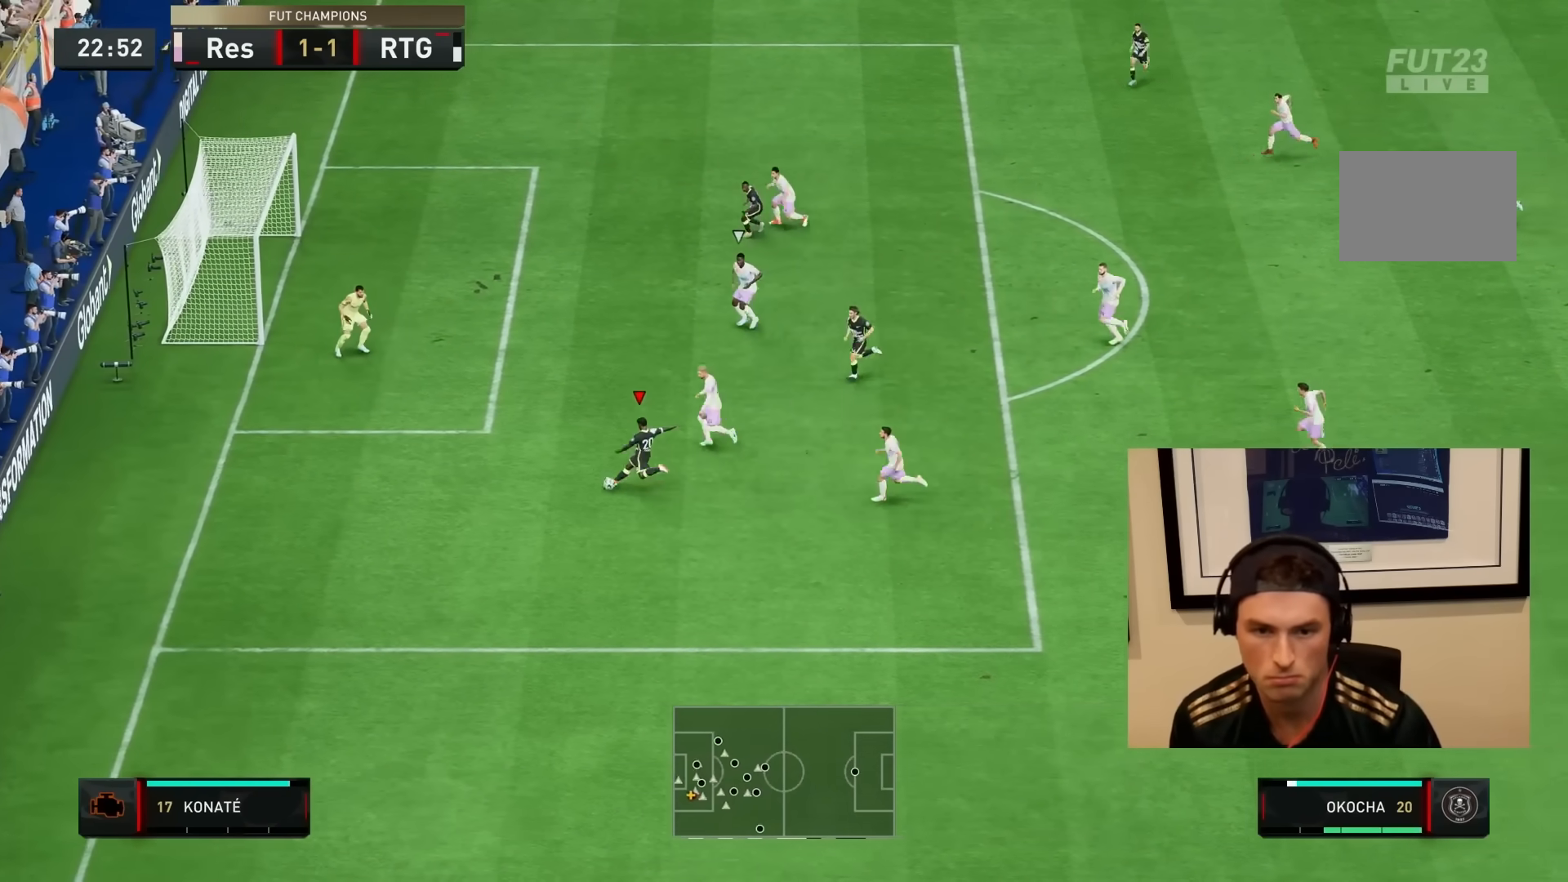
{"buttons": ["R2"], "left_stick": "down-left", "right_stick": "center", "events": [[117, "CIRCLE", "down"], [117, "left_stick", "up"], [217, "CIRCLE", "up"], [217, "R2", "down"], [283, "left_stick", "left"], [433, "left_stick", "down-left"]]}
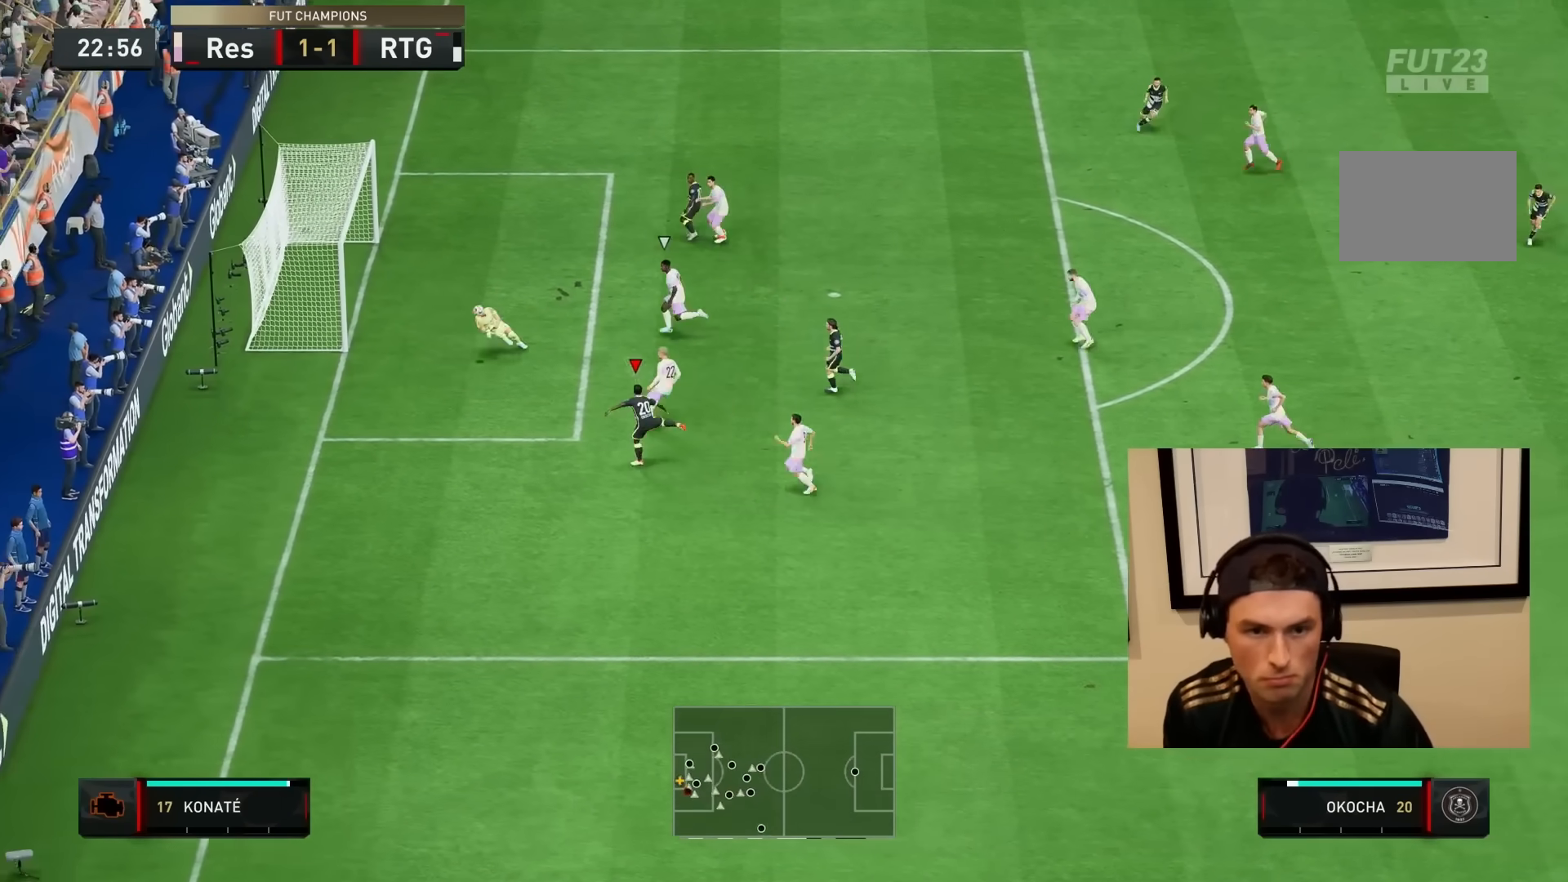
{"buttons": ["R2"], "left_stick": "down-left", "right_stick": "center", "events": []}